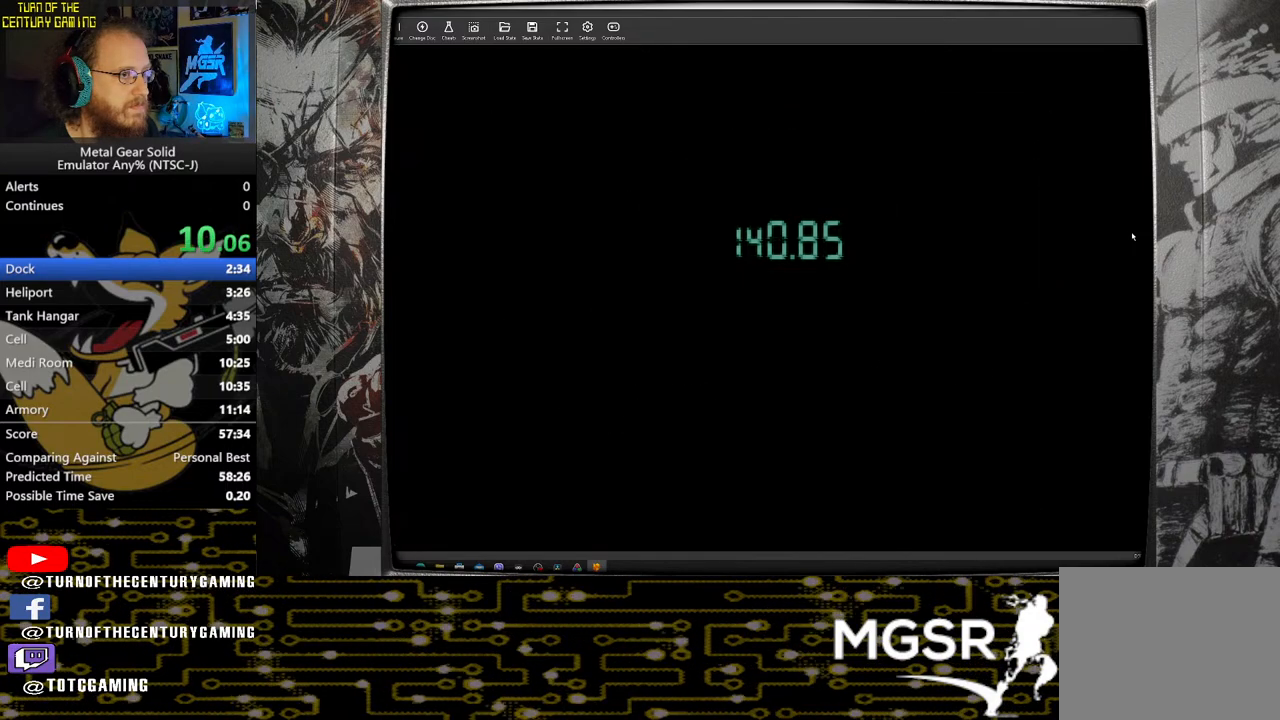
Gameplay with a controller (PlayStation layout); each line is a JSON object with the inputs held at the frame after it. "events" lists button and stick changes between this image and that frame as [ms after this image, input, new state], when the widget could be followed in between.
{"buttons": ["DPAD_UP", "DPAD_LEFT"], "left_stick": "center", "right_stick": "center", "events": [[300, "DPAD_LEFT", "down"], [333, "DPAD_UP", "down"]]}
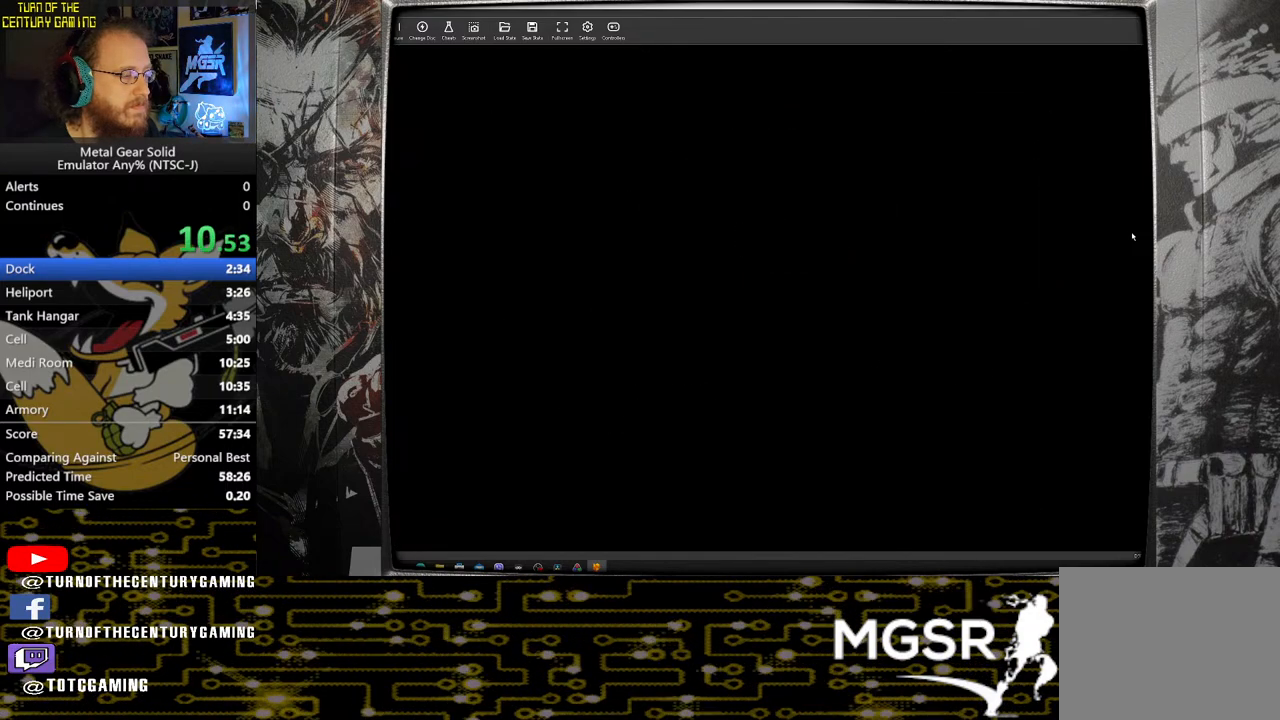
{"buttons": ["DPAD_UP", "DPAD_LEFT"], "left_stick": "center", "right_stick": "center", "events": []}
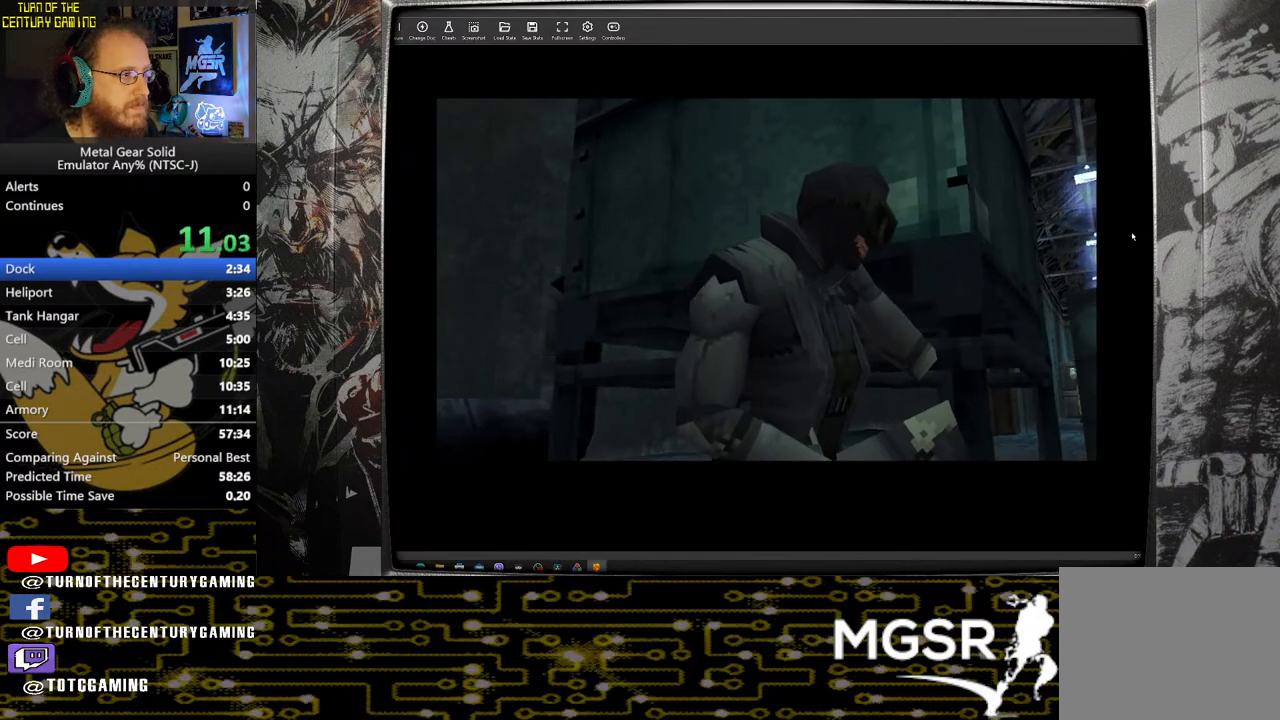
{"buttons": ["DPAD_UP", "DPAD_LEFT"], "left_stick": "center", "right_stick": "center", "events": []}
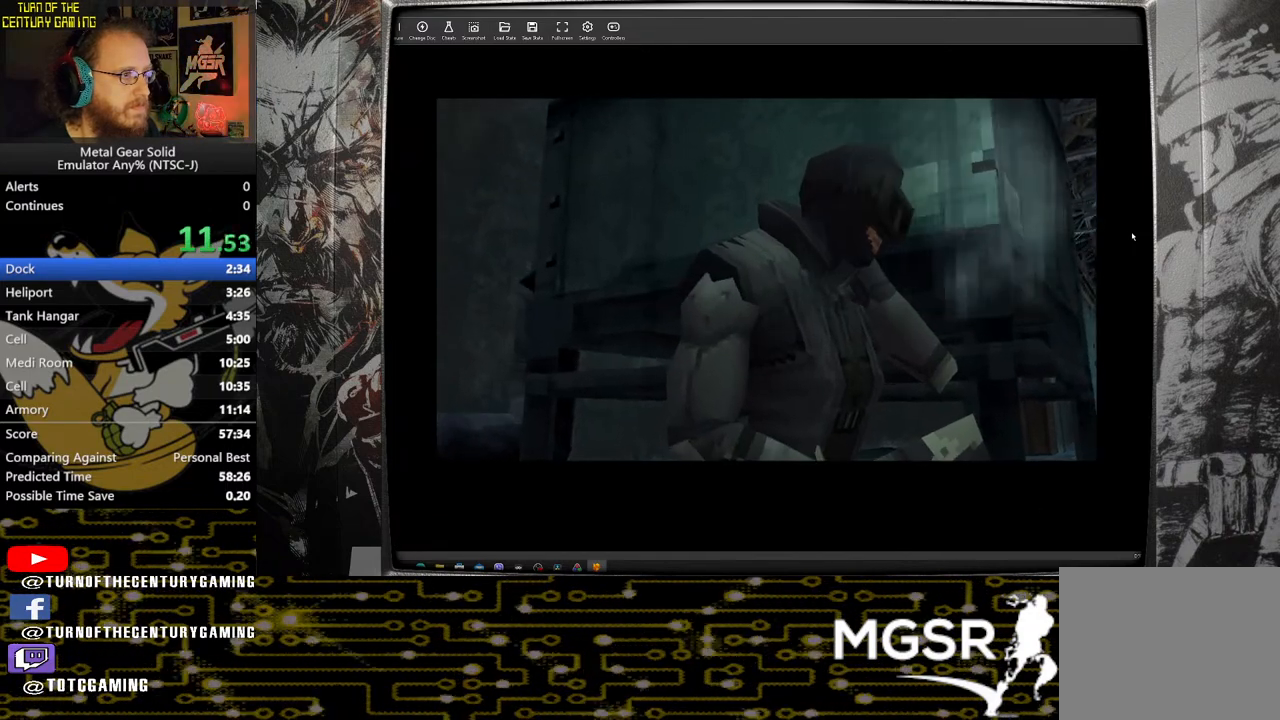
{"buttons": ["DPAD_UP", "DPAD_LEFT"], "left_stick": "center", "right_stick": "center", "events": []}
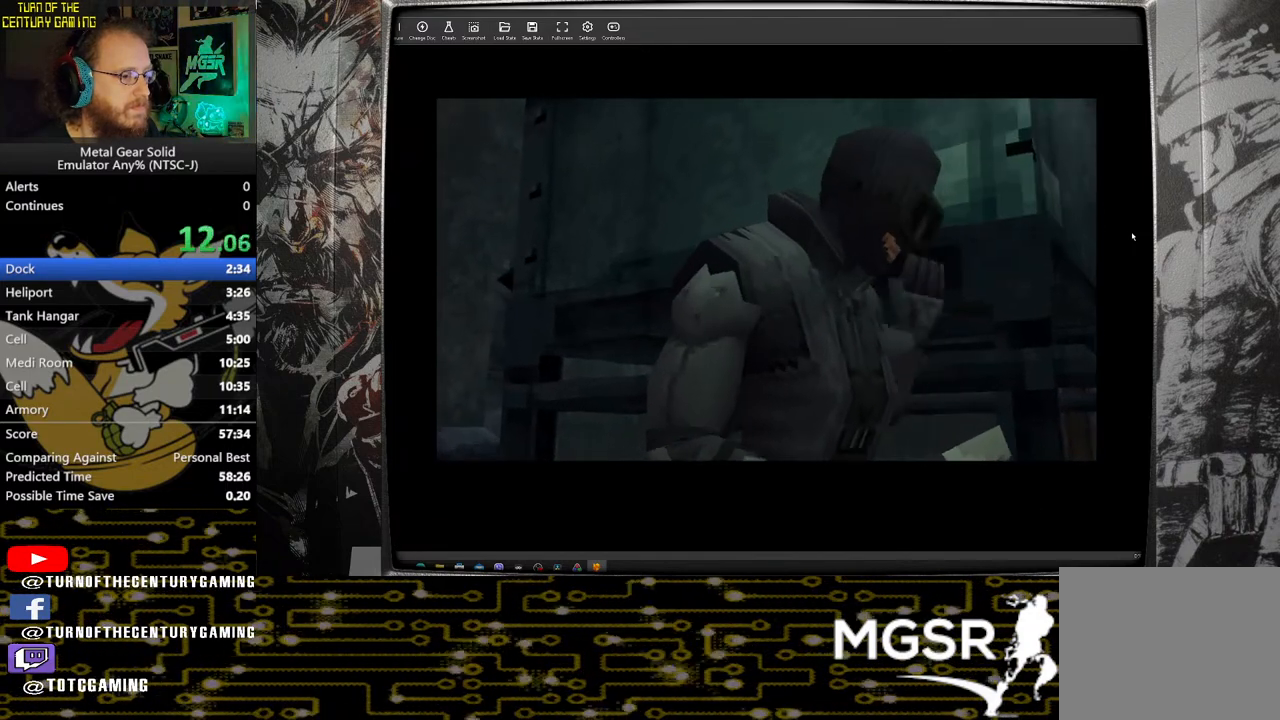
{"buttons": ["DPAD_UP", "DPAD_LEFT"], "left_stick": "center", "right_stick": "center", "events": []}
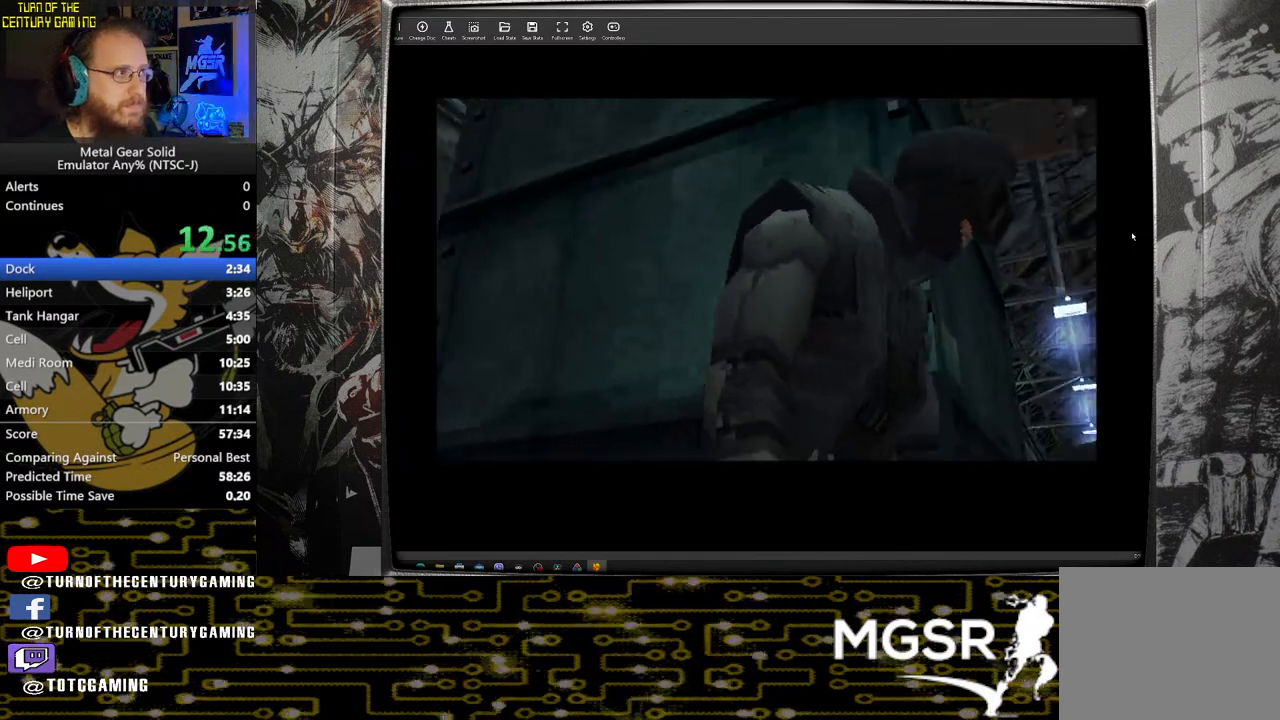
{"buttons": ["DPAD_UP", "DPAD_LEFT"], "left_stick": "center", "right_stick": "center", "events": []}
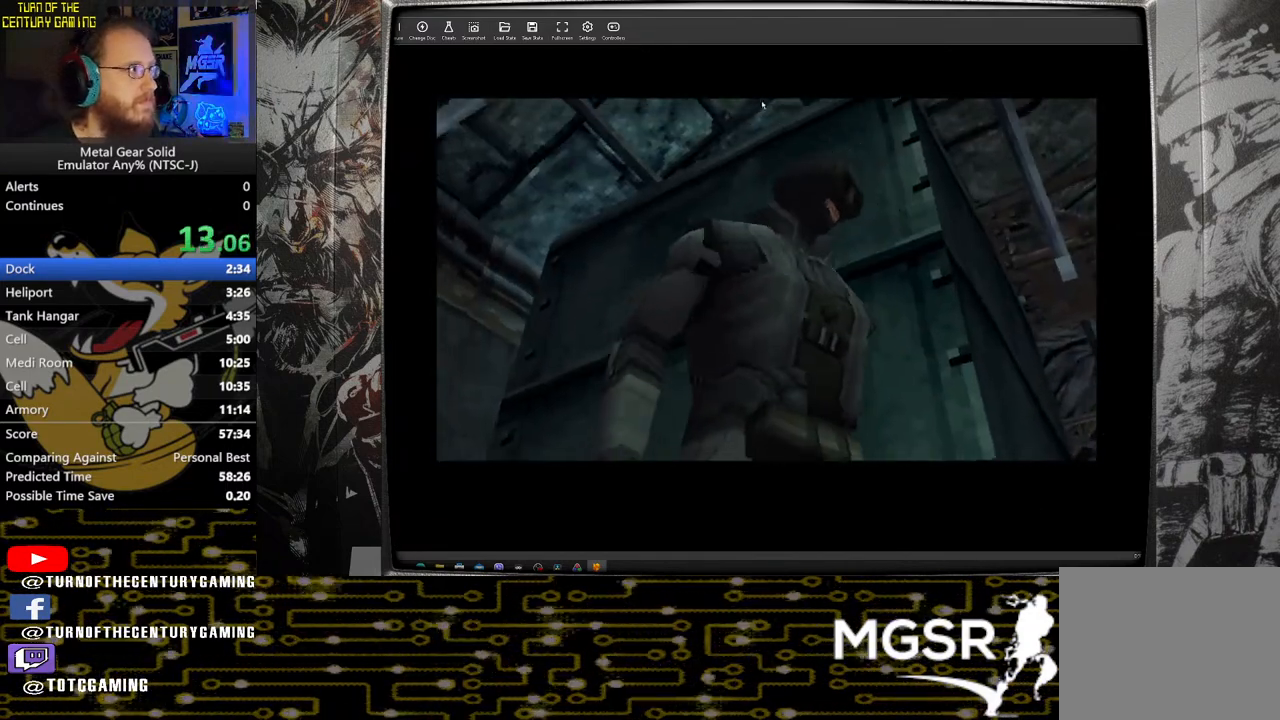
{"buttons": ["DPAD_UP", "DPAD_LEFT"], "left_stick": "center", "right_stick": "center", "events": []}
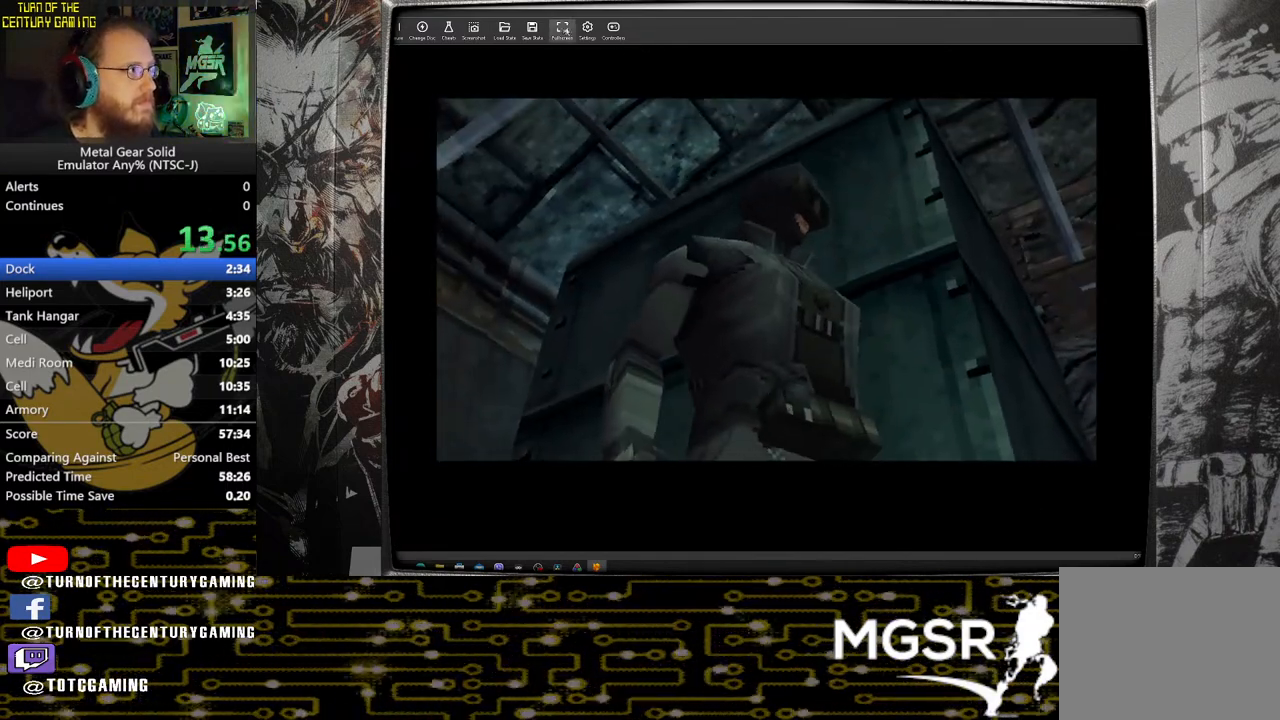
{"buttons": ["DPAD_UP", "DPAD_LEFT"], "left_stick": "center", "right_stick": "center", "events": []}
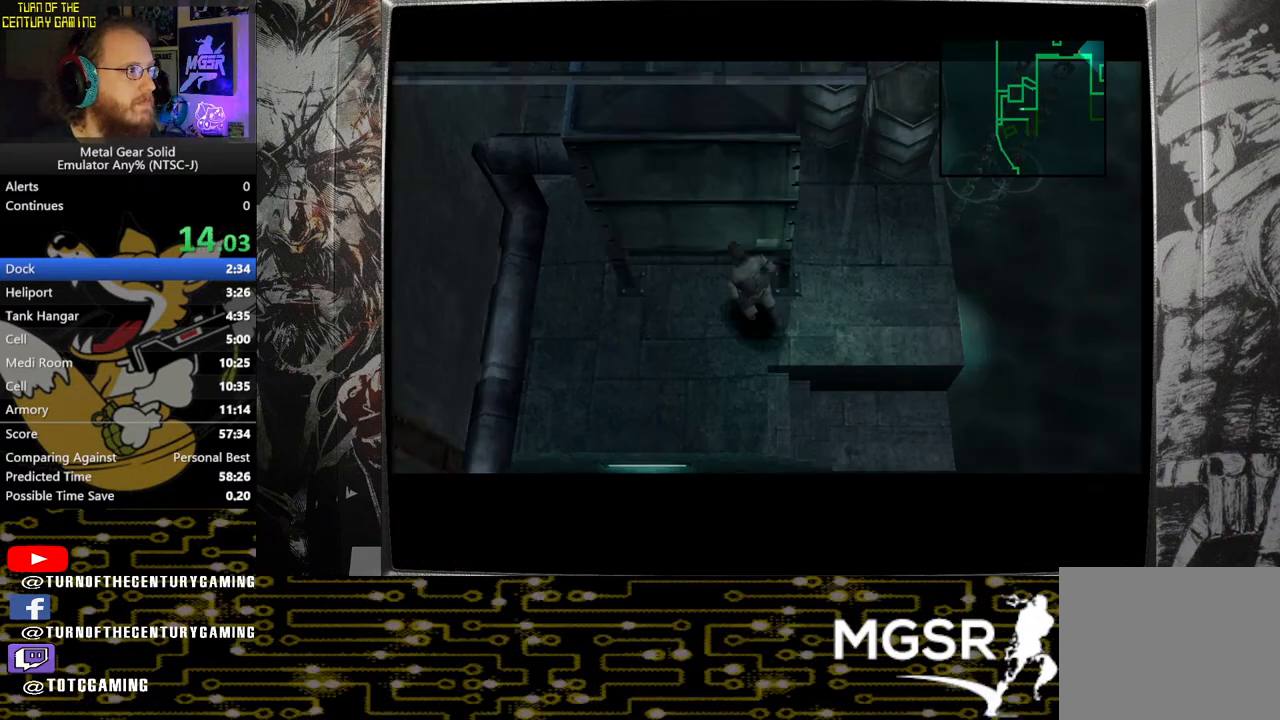
{"buttons": ["DPAD_UP", "DPAD_LEFT"], "left_stick": "center", "right_stick": "center", "events": []}
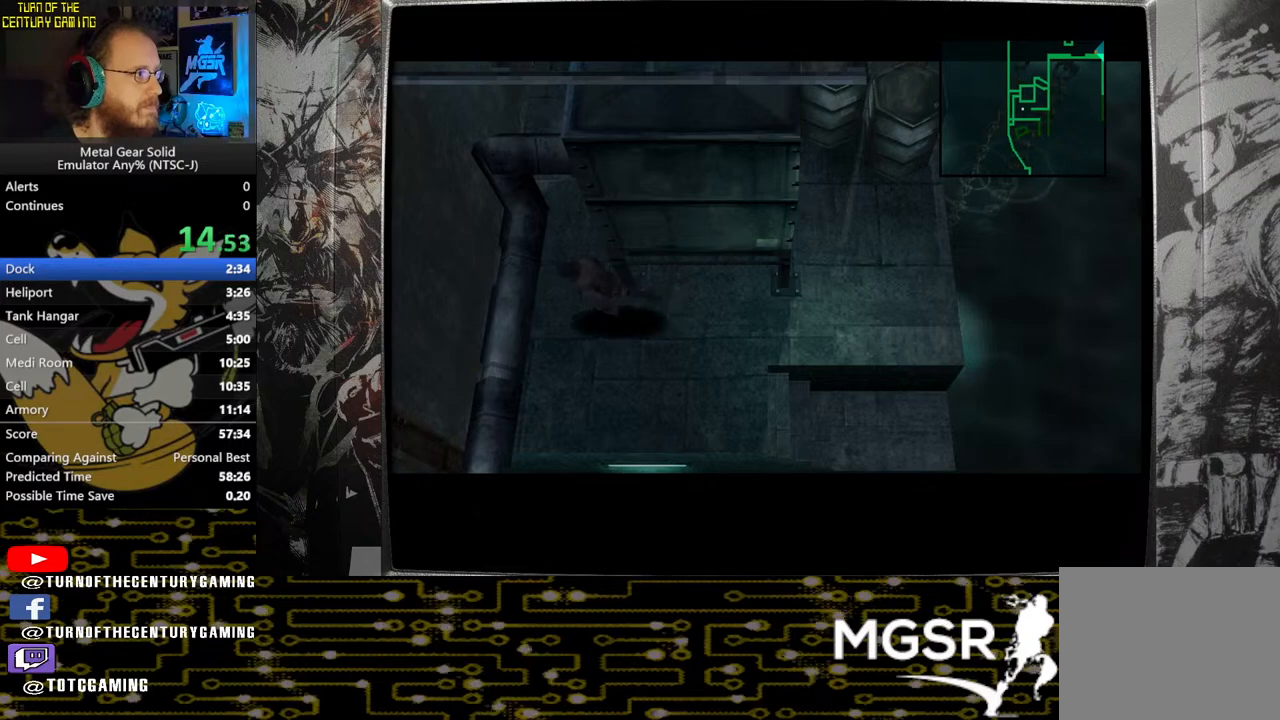
{"buttons": ["CROSS", "DPAD_UP"], "left_stick": "center", "right_stick": "center", "events": [[233, "DPAD_LEFT", "up"], [400, "CROSS", "down"]]}
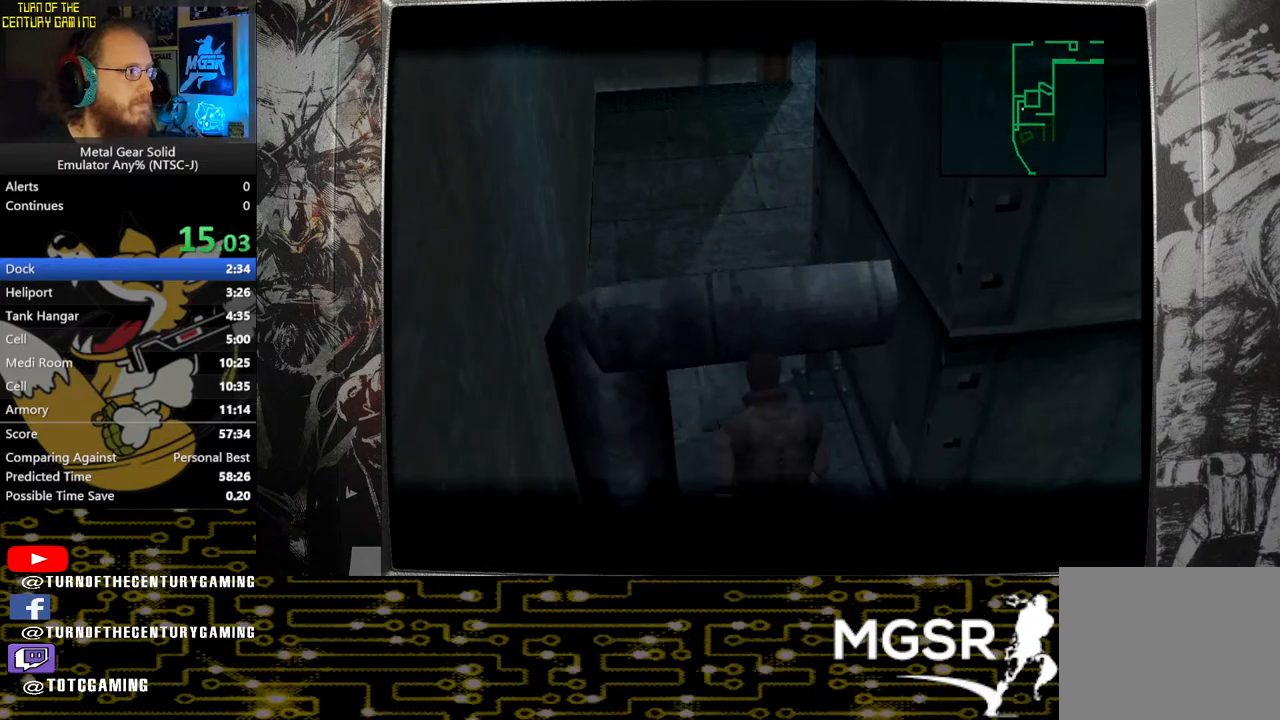
{"buttons": ["DPAD_UP"], "left_stick": "center", "right_stick": "center", "events": [[83, "CROSS", "up"]]}
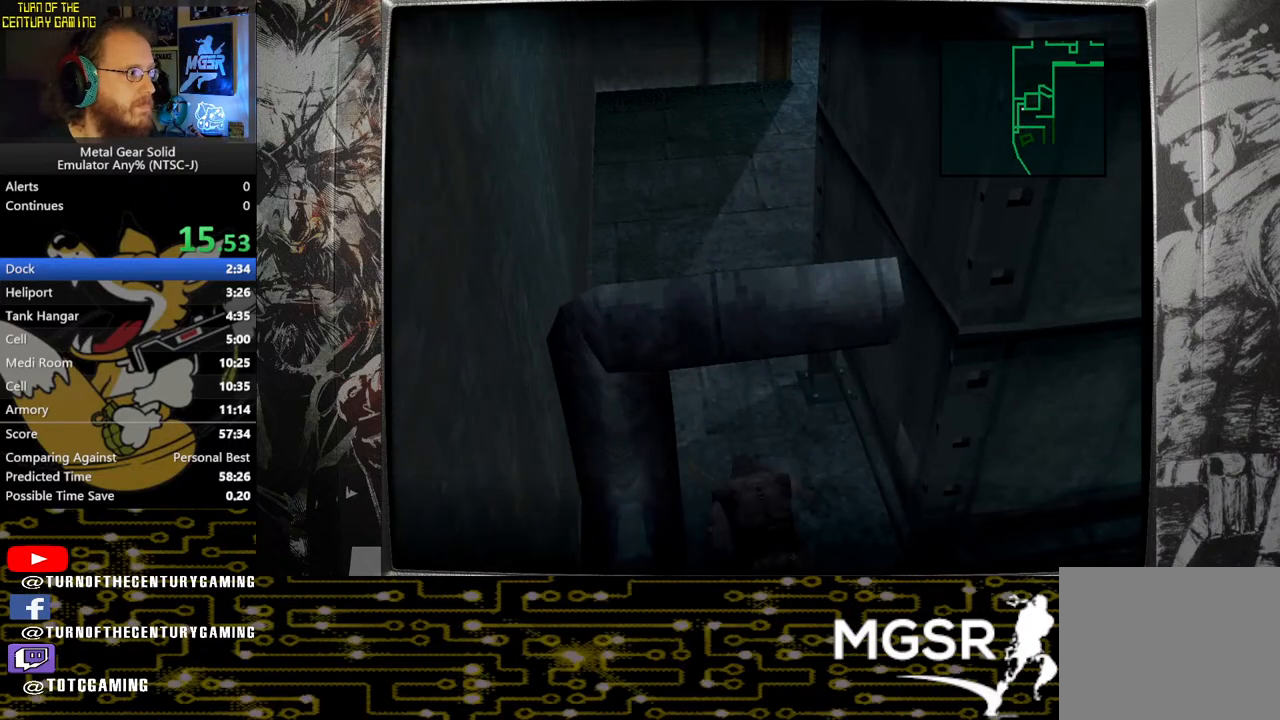
{"buttons": ["DPAD_UP"], "left_stick": "center", "right_stick": "center", "events": []}
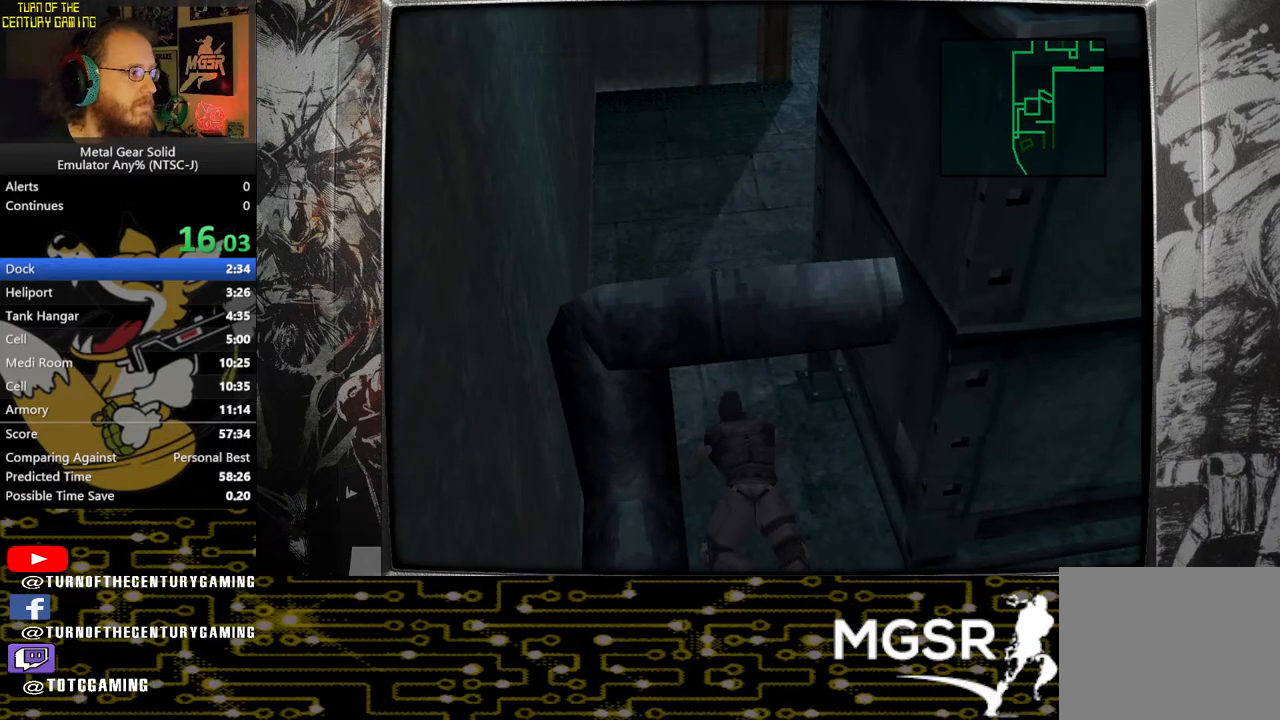
{"buttons": ["DPAD_LEFT"], "left_stick": "center", "right_stick": "center", "events": [[450, "DPAD_LEFT", "down"], [500, "DPAD_UP", "up"]]}